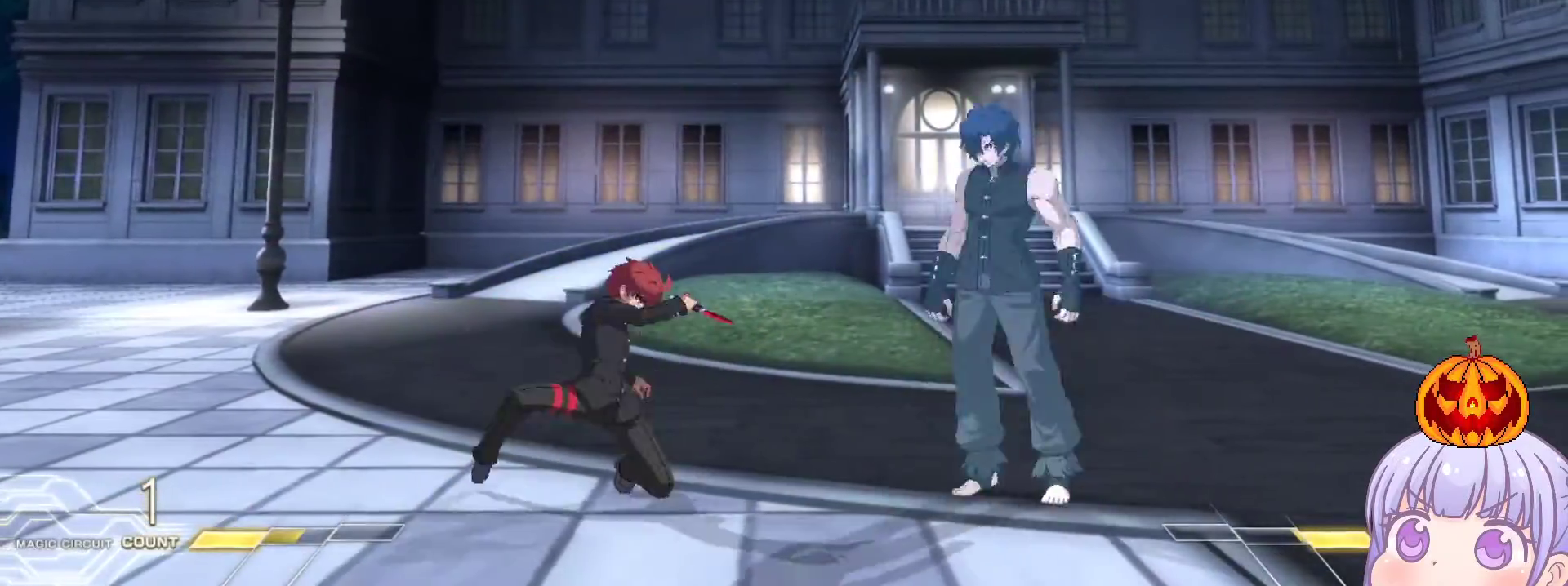
Gameplay with a controller (arcade stick); each line is a JSON object with the inputs held at the frame after it. "events" lists button and stick changes between this image and that frame as [ms after this image, input, new state], when the widget could be followed in between. Not read: L3 R3.
{"buttons": [], "left_stick": "center", "events": [[67, "left_stick", "right"], [133, "TRIANGLE", "down"], [133, "left_stick", "center"], [167, "TRIANGLE", "up"], [333, "left_stick", "left"], [450, "left_stick", "center"]]}
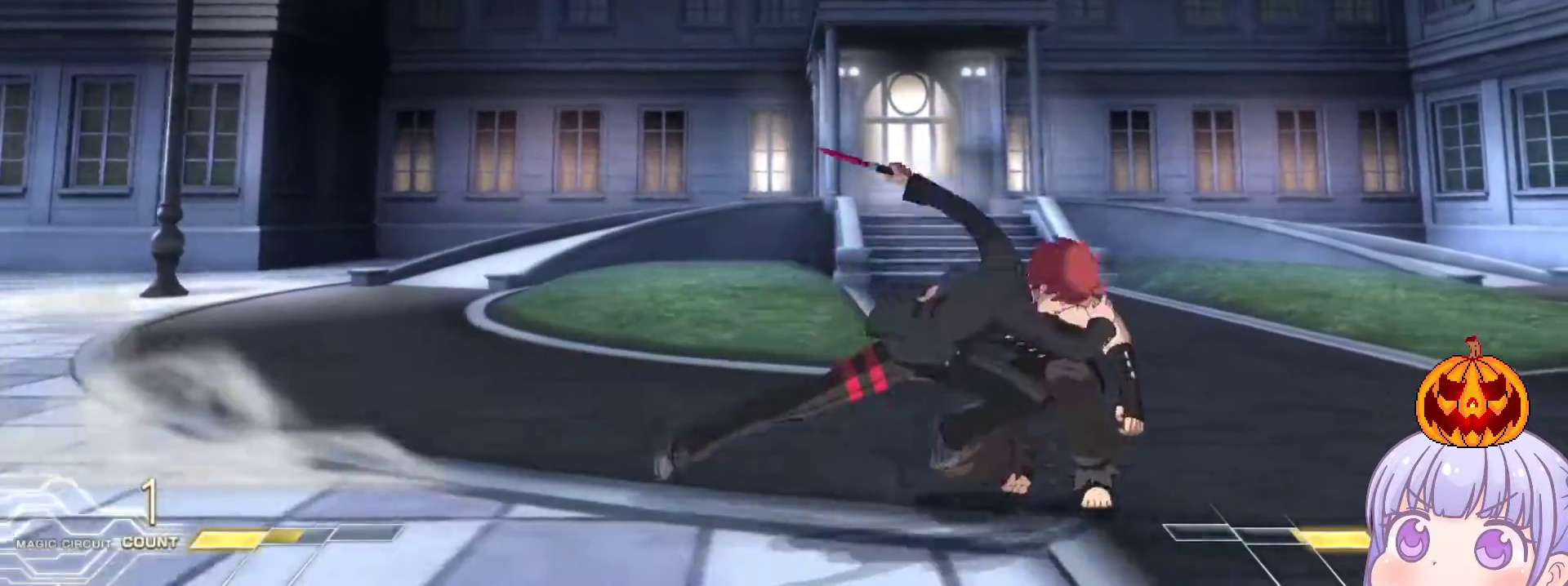
{"buttons": [], "left_stick": "center", "events": [[50, "left_stick", "left"], [167, "left_stick", "center"], [400, "R1", "down"], [400, "TRIANGLE", "down"], [450, "R1", "up"], [467, "TRIANGLE", "up"]]}
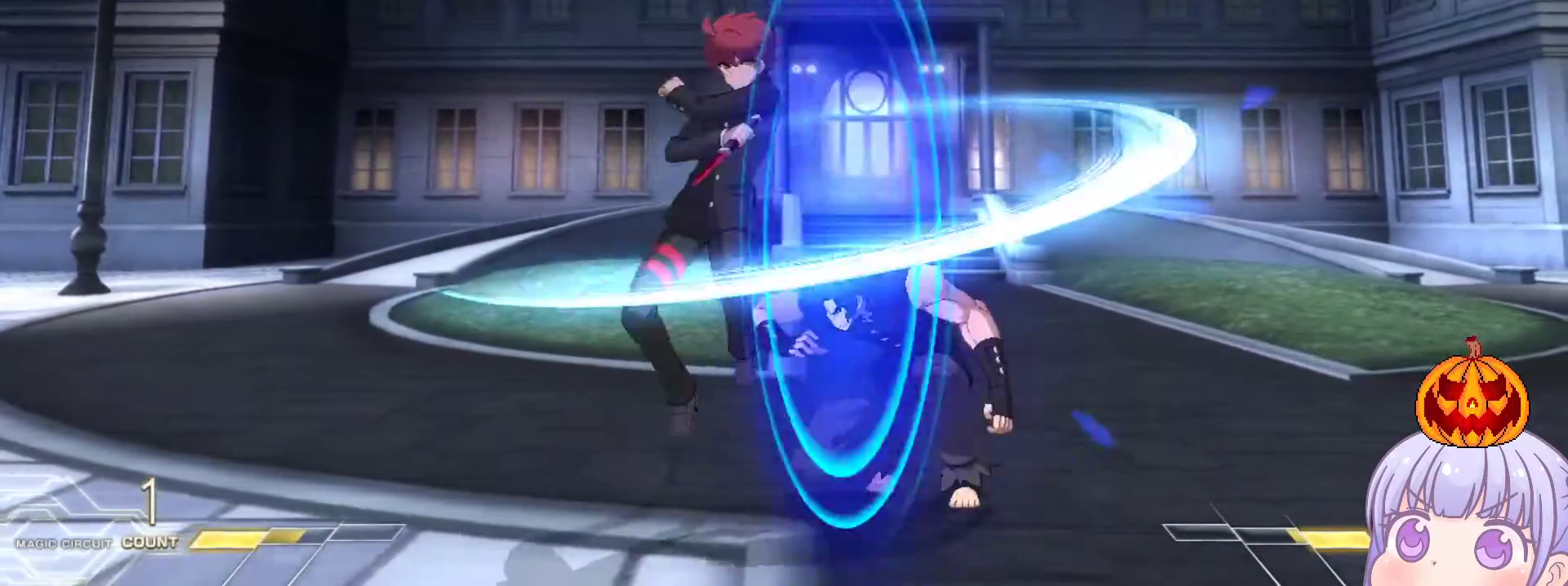
{"buttons": [], "left_stick": "center", "events": []}
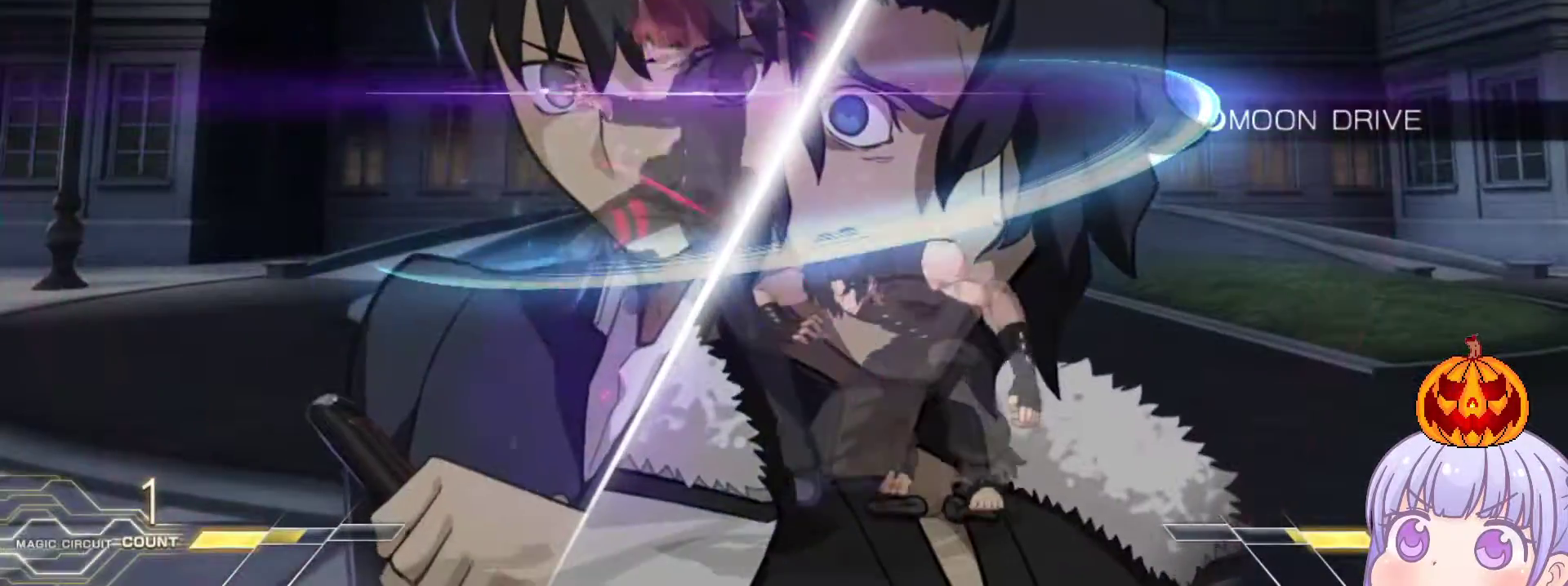
{"buttons": ["R1"], "left_stick": "center", "events": [[150, "R1", "down"]]}
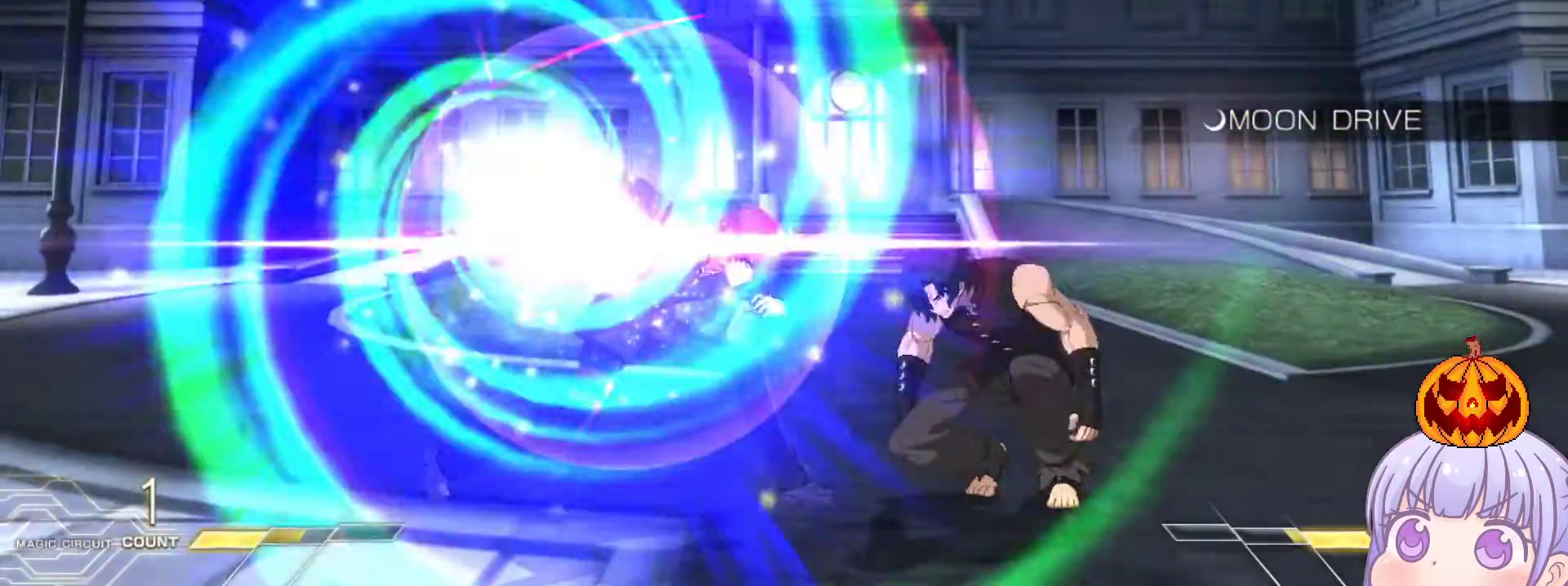
{"buttons": ["SQUARE"], "left_stick": "left", "events": [[283, "left_stick", "left"], [350, "left_stick", "center"], [400, "R1", "up"], [433, "left_stick", "left"], [467, "SQUARE", "down"]]}
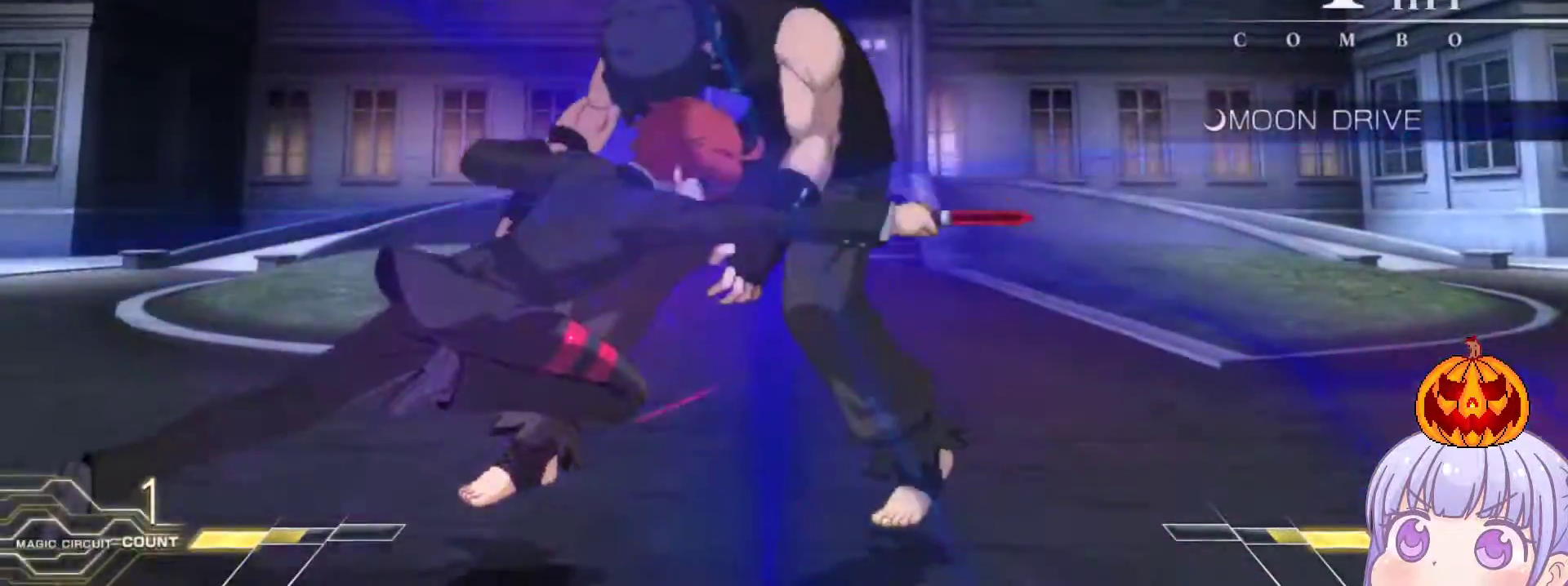
{"buttons": ["SQUARE", "TRIANGLE"], "left_stick": "right", "events": [[33, "SQUARE", "up"], [33, "left_stick", "center"], [117, "SQUARE", "down"], [183, "SQUARE", "up"], [433, "left_stick", "right"], [483, "SQUARE", "down"], [483, "TRIANGLE", "down"]]}
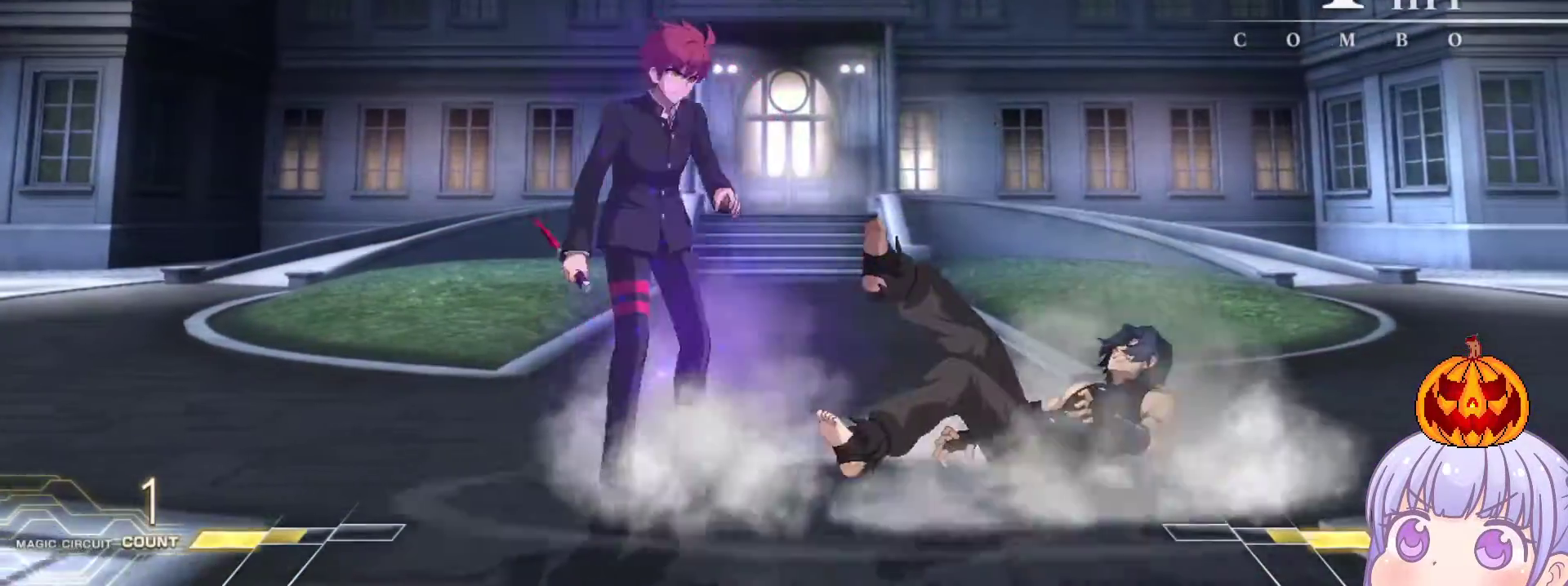
{"buttons": [], "left_stick": "down-right", "events": [[17, "SQUARE", "up"], [33, "TRIANGLE", "up"], [217, "left_stick", "down"], [383, "left_stick", "down-right"]]}
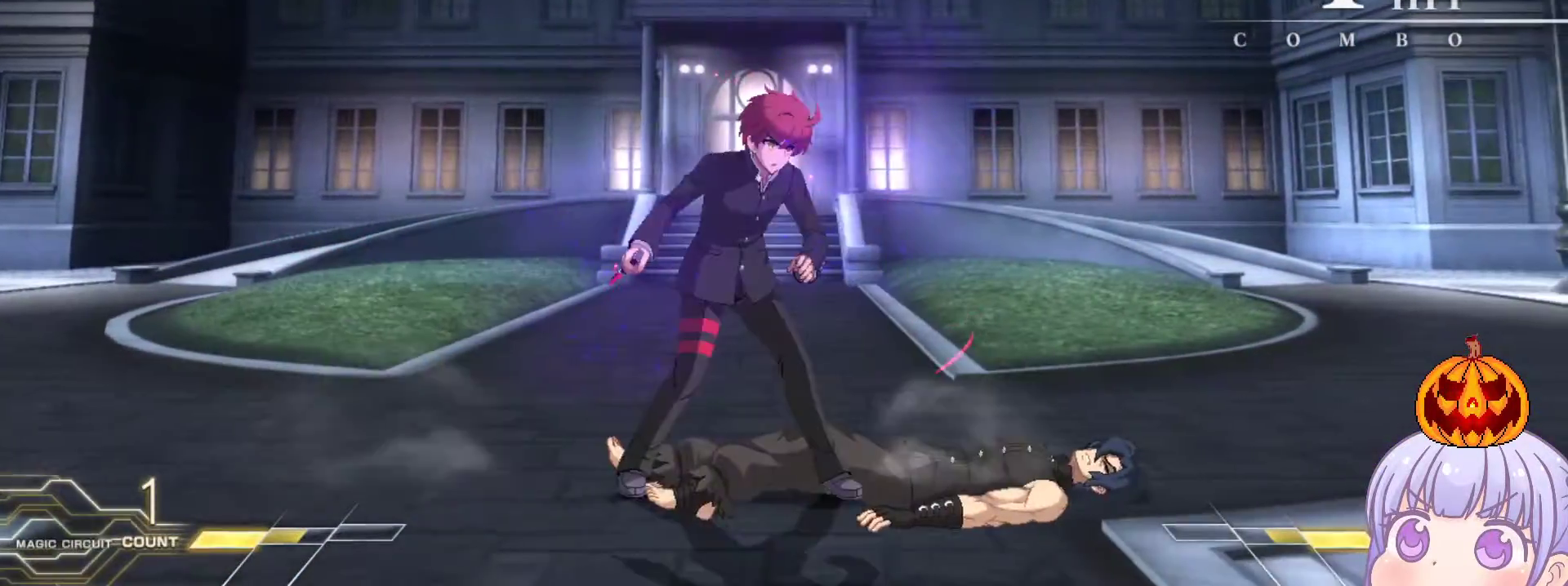
{"buttons": [], "left_stick": "left", "events": [[50, "left_stick", "right"], [200, "left_stick", "left"]]}
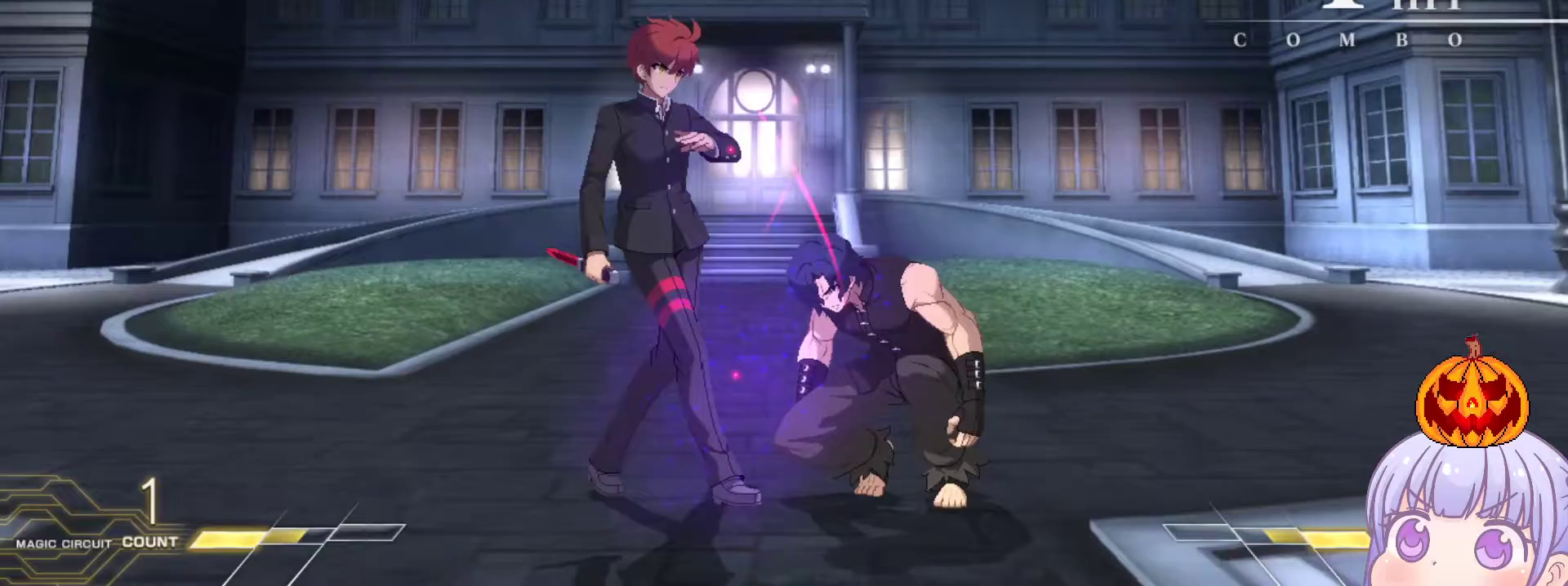
{"buttons": [], "left_stick": "down", "events": [[283, "left_stick", "down"], [300, "TRIANGLE", "down"], [367, "TRIANGLE", "up"]]}
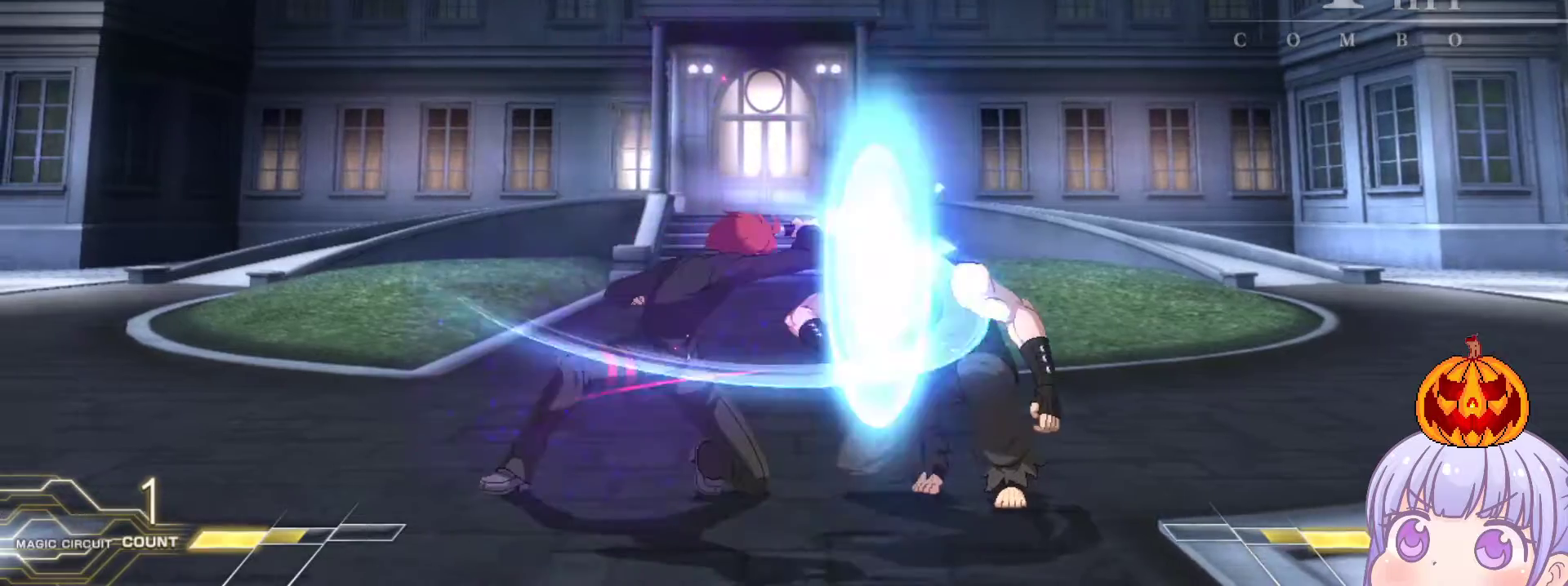
{"buttons": [], "left_stick": "center", "events": [[267, "R1", "down"], [333, "R1", "up"], [383, "left_stick", "center"]]}
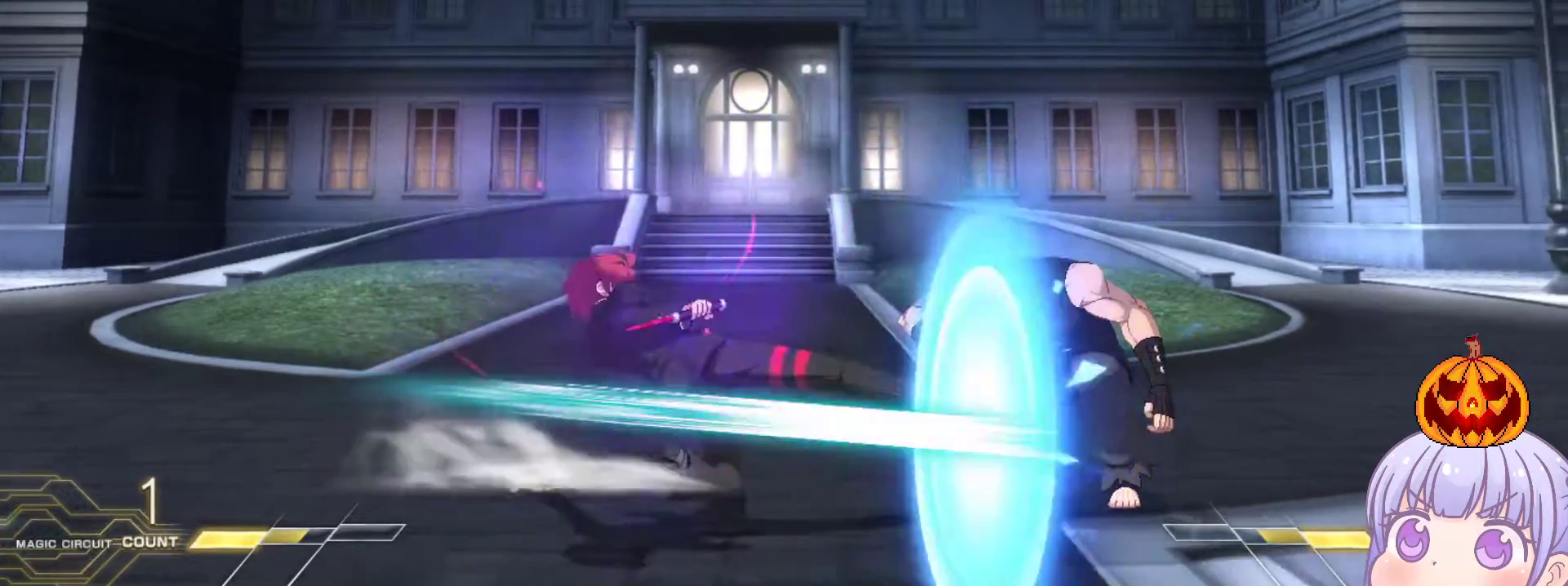
{"buttons": ["R1"], "left_stick": "center", "events": [[33, "R1", "down"]]}
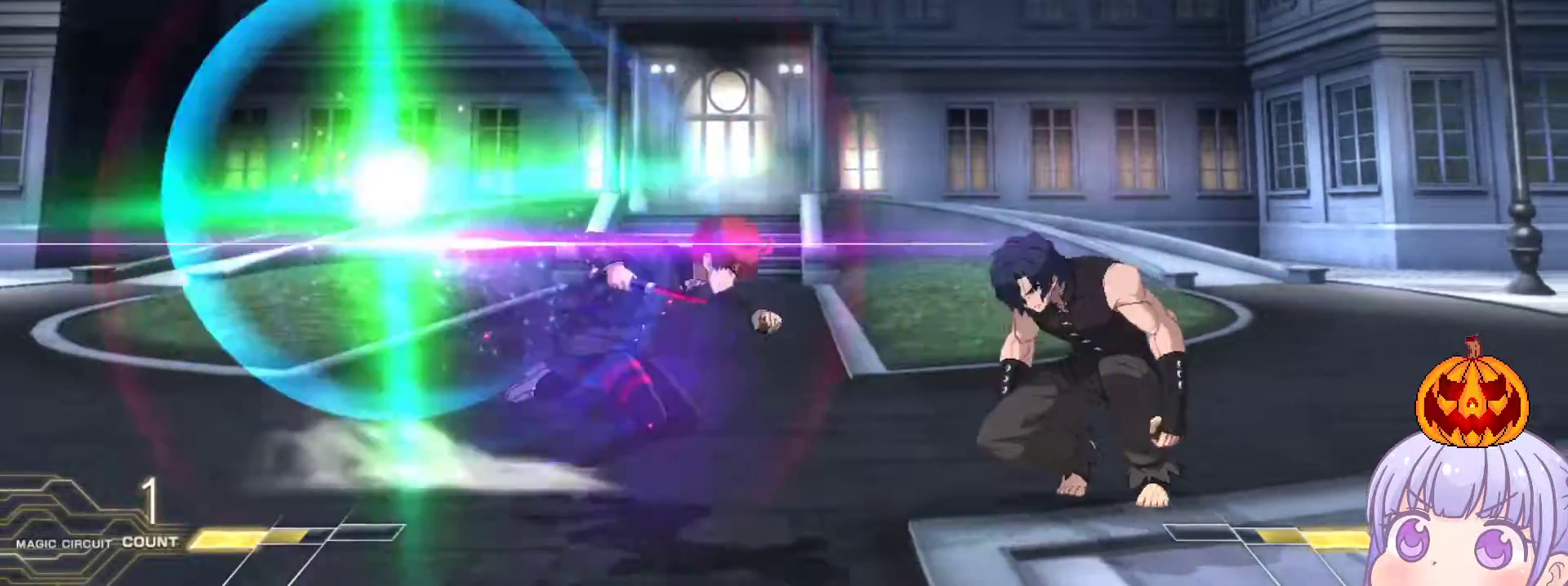
{"buttons": [], "left_stick": "left", "events": [[117, "left_stick", "left"], [183, "left_stick", "center"], [200, "R1", "up"], [250, "left_stick", "left"], [267, "SQUARE", "down"], [333, "SQUARE", "up"], [350, "left_stick", "center"], [417, "SQUARE", "down"], [417, "left_stick", "left"], [467, "SQUARE", "up"]]}
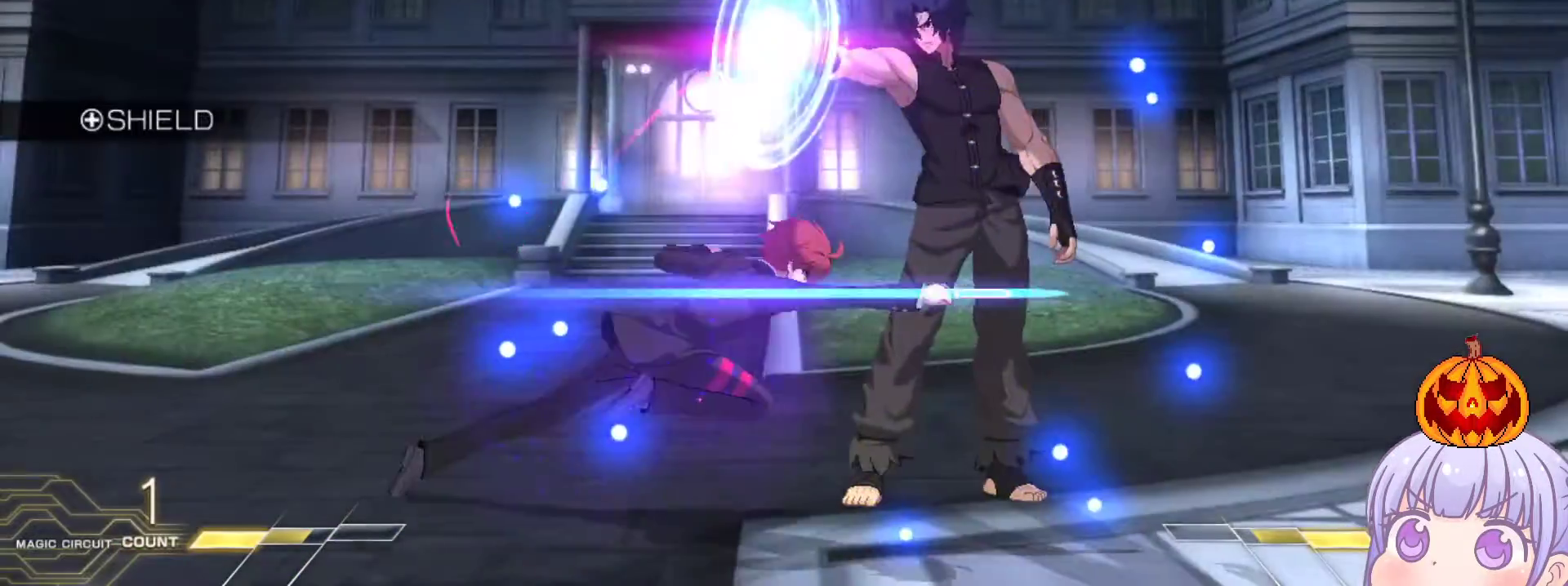
{"buttons": [], "left_stick": "up-left", "events": [[50, "R1", "down"], [50, "TRIANGLE", "down"], [117, "R1", "up"], [117, "TRIANGLE", "up"], [267, "left_stick", "right"], [450, "left_stick", "up-left"]]}
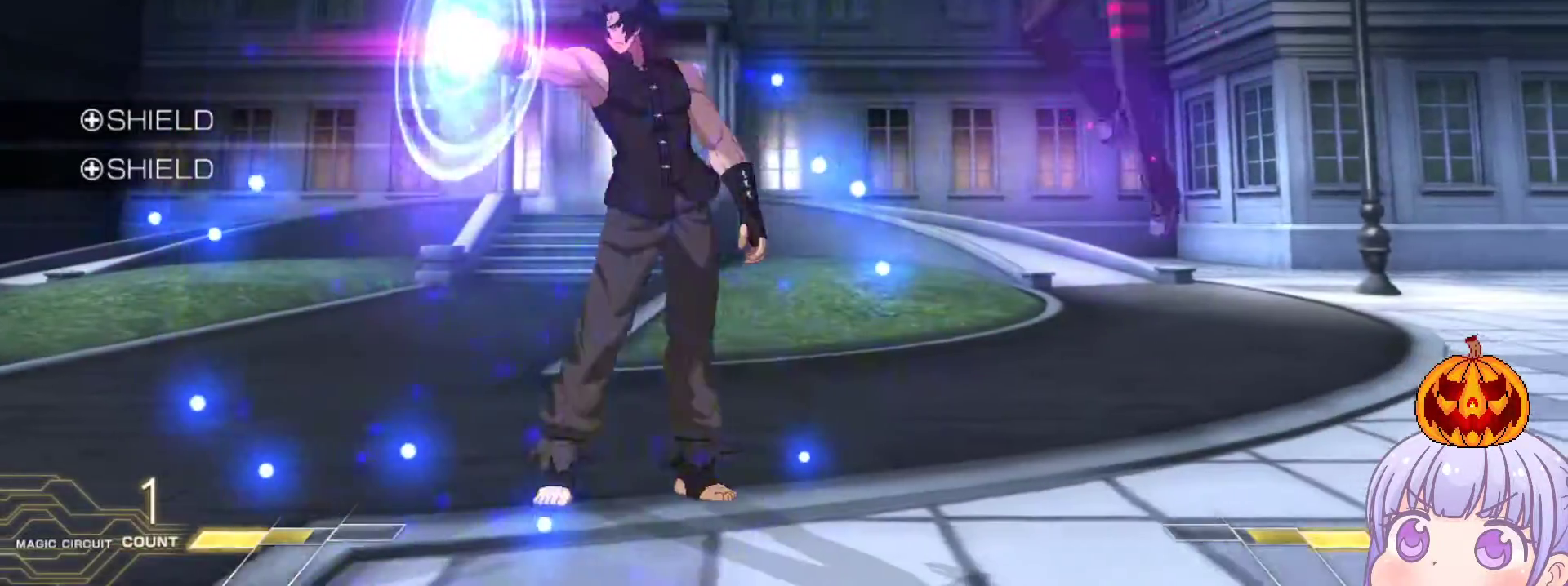
{"buttons": ["SQUARE"], "left_stick": "right", "events": [[17, "SQUARE", "down"], [17, "TRIANGLE", "down"], [100, "SQUARE", "up"], [100, "TRIANGLE", "up"], [183, "left_stick", "left"], [233, "TRIANGLE", "down"], [283, "left_stick", "center"], [300, "TRIANGLE", "up"], [467, "SQUARE", "down"], [467, "left_stick", "right"]]}
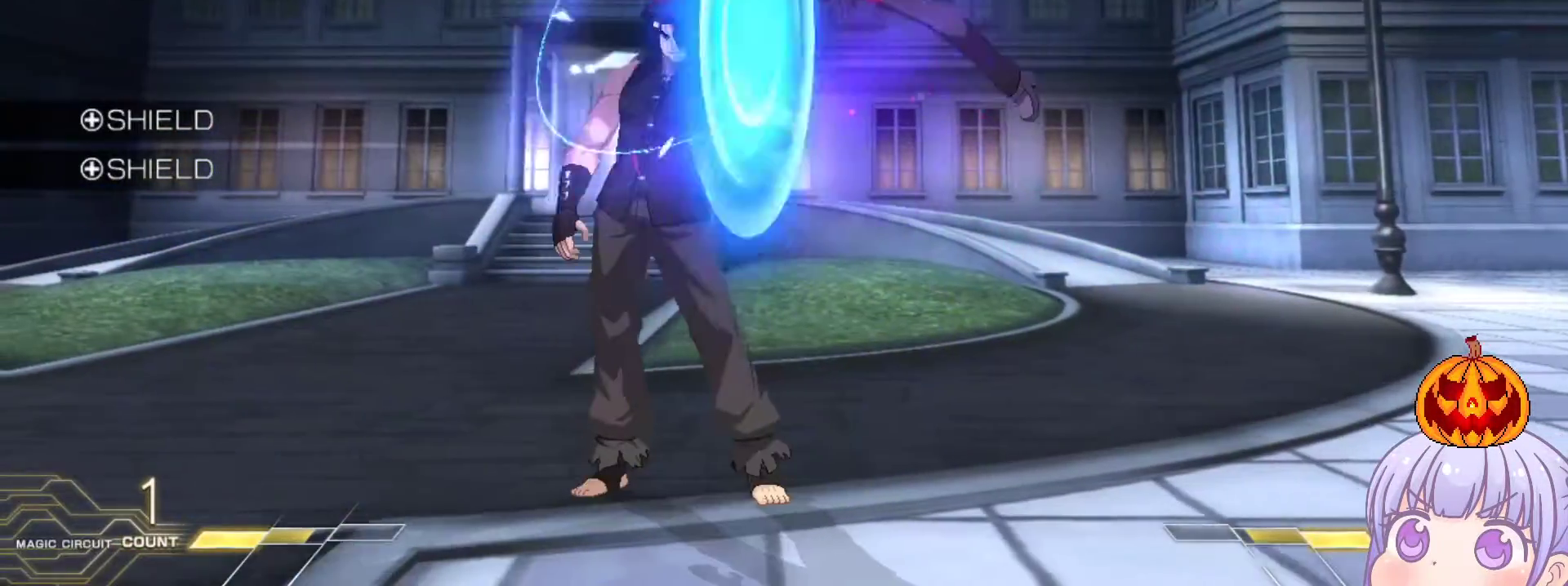
{"buttons": [], "left_stick": "down", "events": [[33, "SQUARE", "up"], [100, "left_stick", "center"], [200, "SQUARE", "down"], [217, "left_stick", "down"], [283, "SQUARE", "up"], [433, "SQUARE", "down"], [483, "SQUARE", "up"]]}
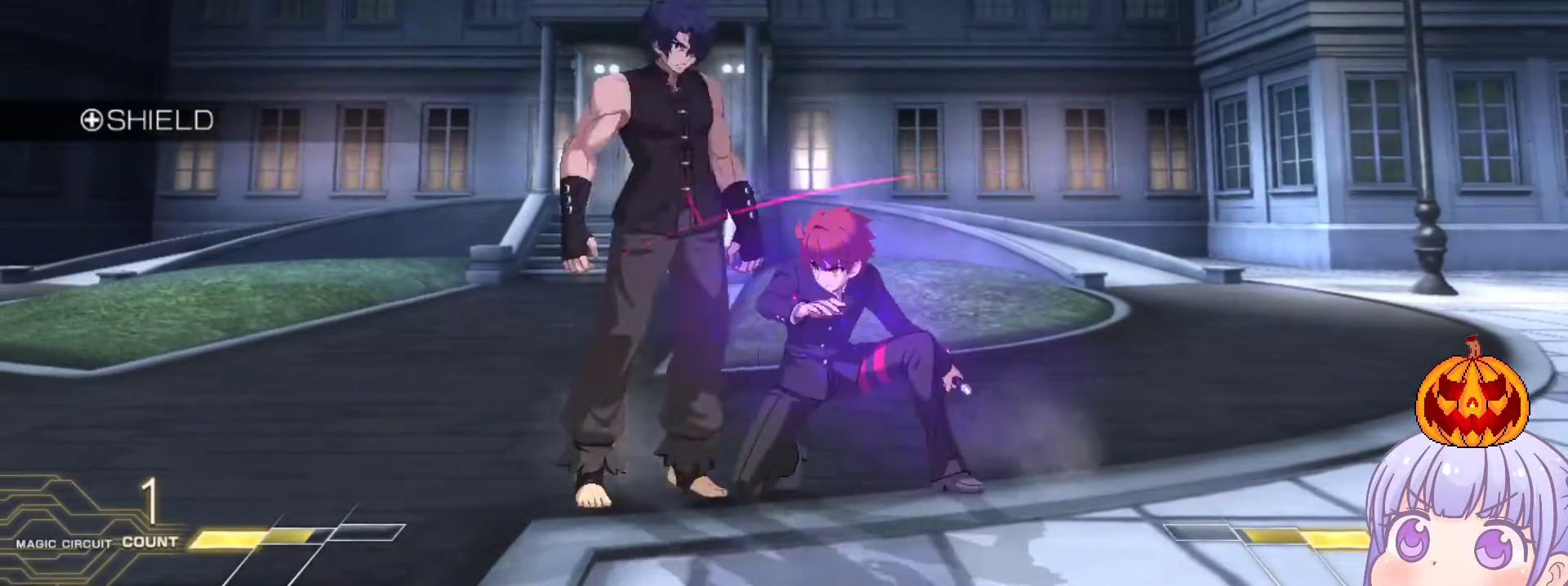
{"buttons": [], "left_stick": "down", "events": [[150, "TRIANGLE", "down"], [200, "TRIANGLE", "up"]]}
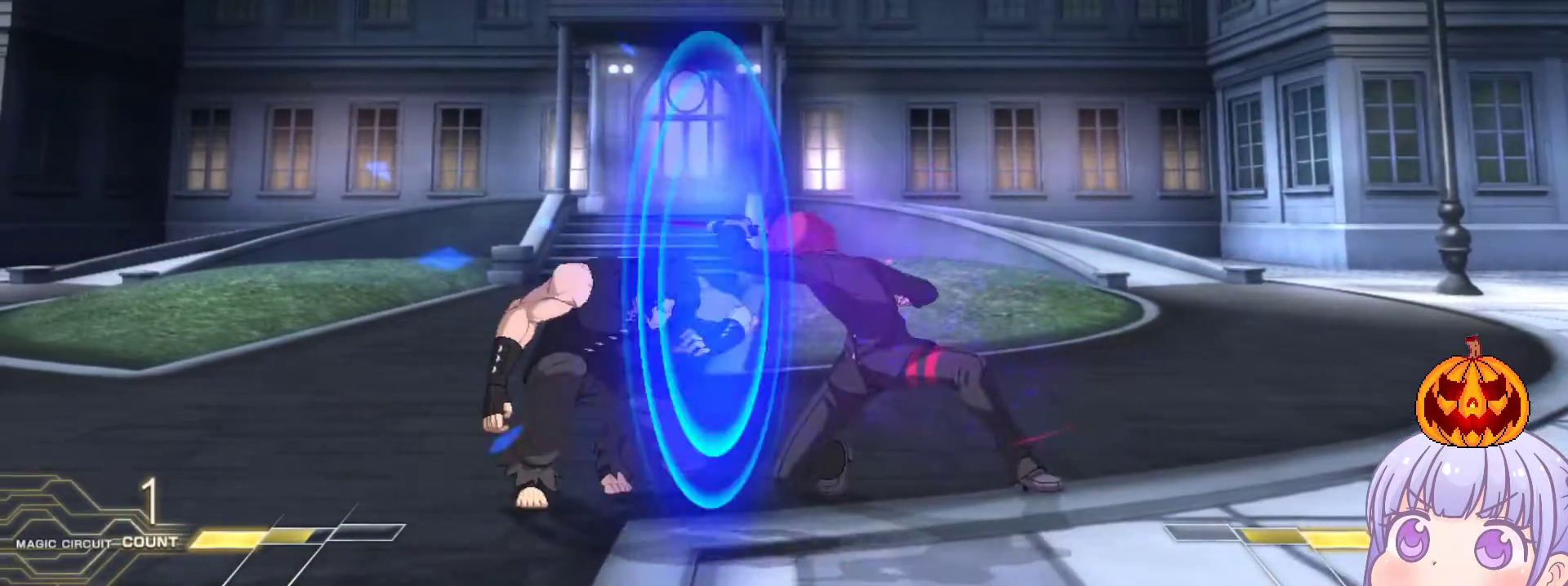
{"buttons": ["R1"], "left_stick": "center", "events": [[117, "R1", "down"], [183, "R1", "up"], [267, "left_stick", "center"], [467, "R1", "down"]]}
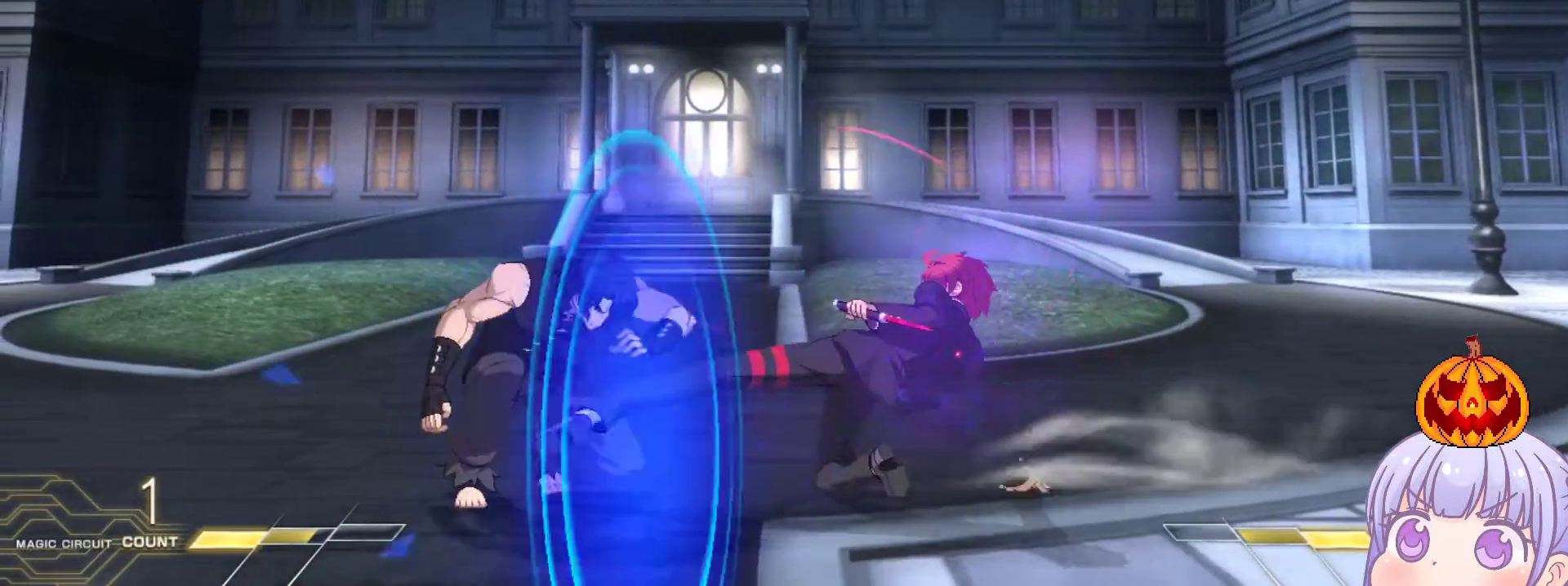
{"buttons": [], "left_stick": "right", "events": [[50, "R1", "up"], [150, "left_stick", "down"], [233, "left_stick", "left"], [250, "TRIANGLE", "down"], [283, "left_stick", "center"], [300, "TRIANGLE", "up"], [450, "left_stick", "right"]]}
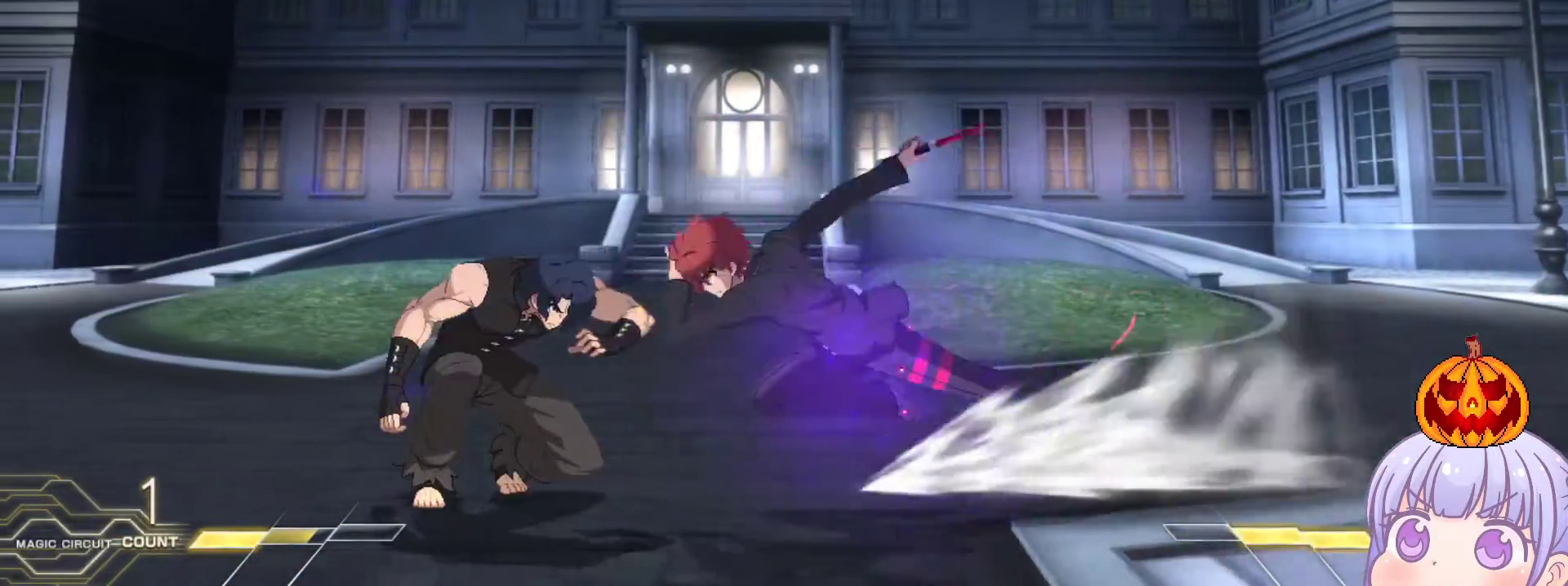
{"buttons": [], "left_stick": "center", "events": [[283, "SQUARE", "down"], [350, "SQUARE", "up"], [450, "left_stick", "center"]]}
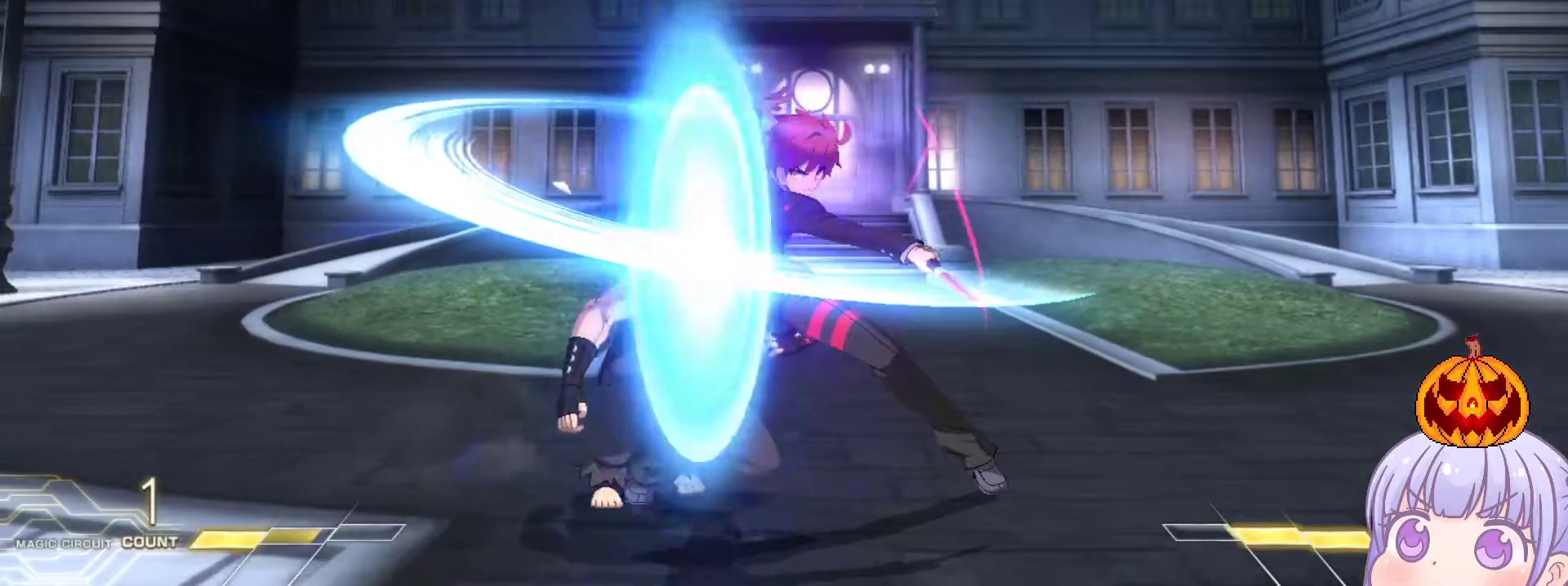
{"buttons": [], "left_stick": "down", "events": [[383, "left_stick", "left"], [467, "left_stick", "down"]]}
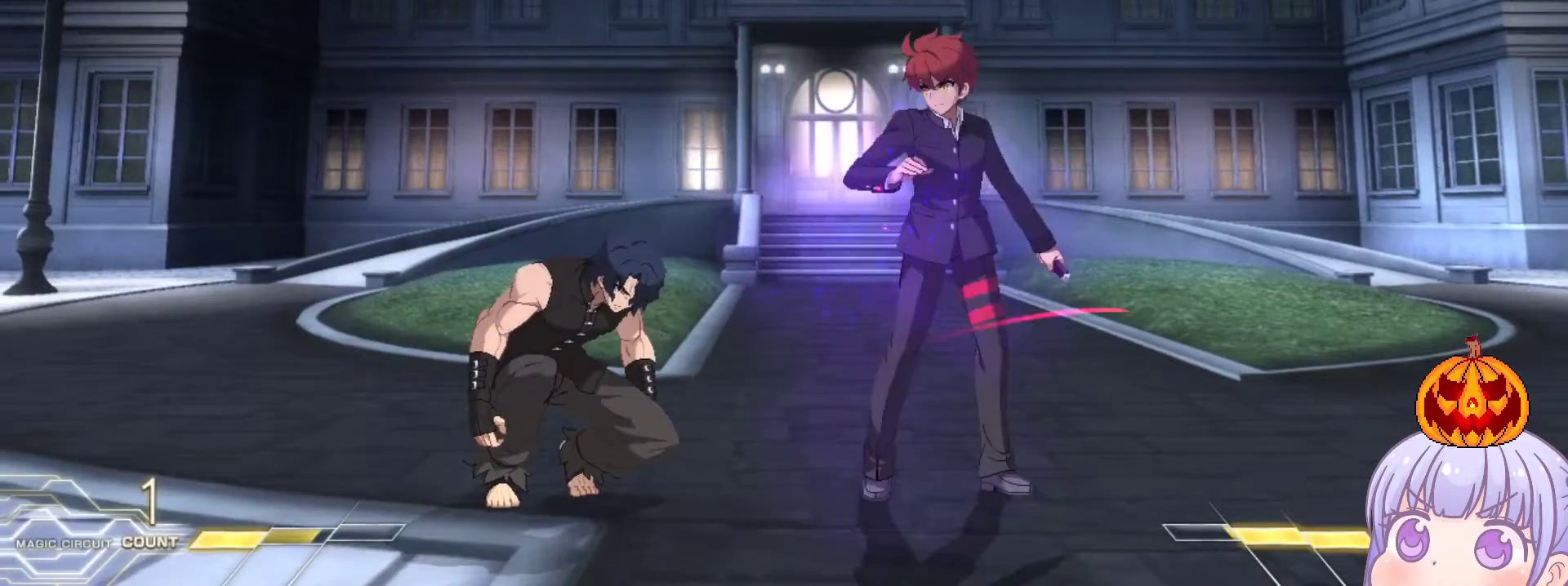
{"buttons": [], "left_stick": "down-right", "events": [[17, "left_stick", "down-right"], [317, "TRIANGLE", "down"], [367, "TRIANGLE", "up"]]}
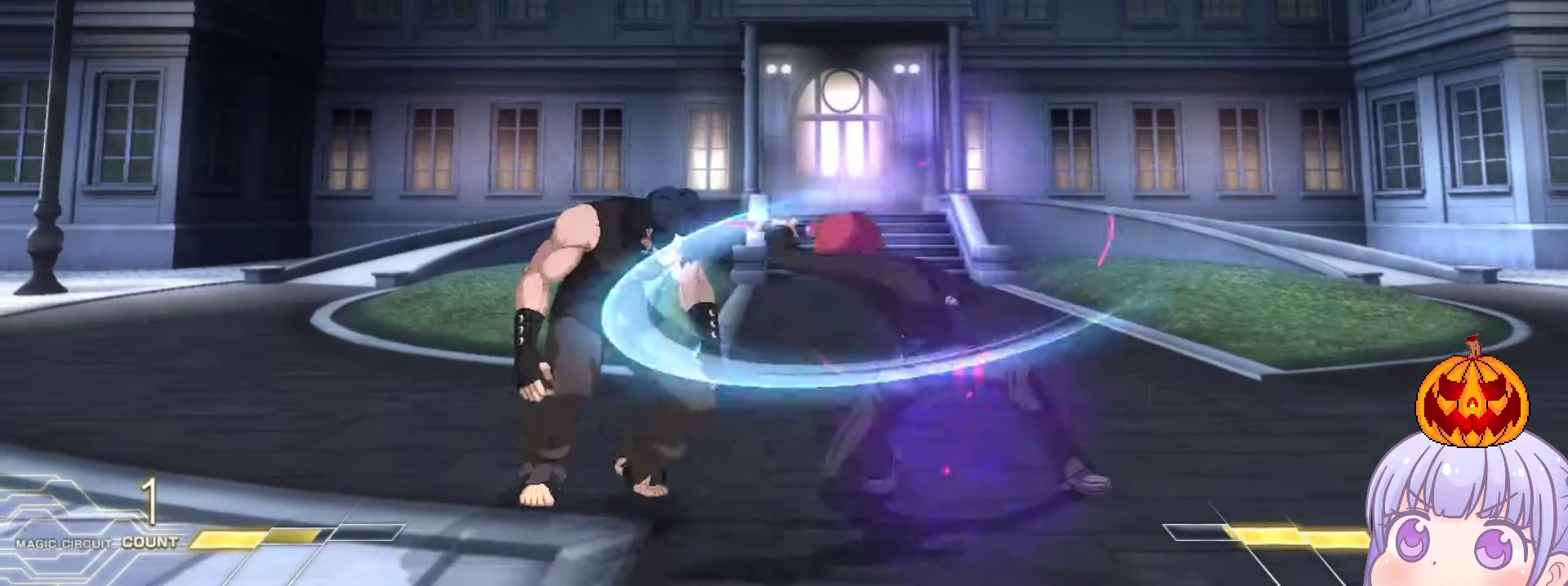
{"buttons": [], "left_stick": "right", "events": [[267, "R1", "down"], [317, "R1", "up"], [433, "left_stick", "right"]]}
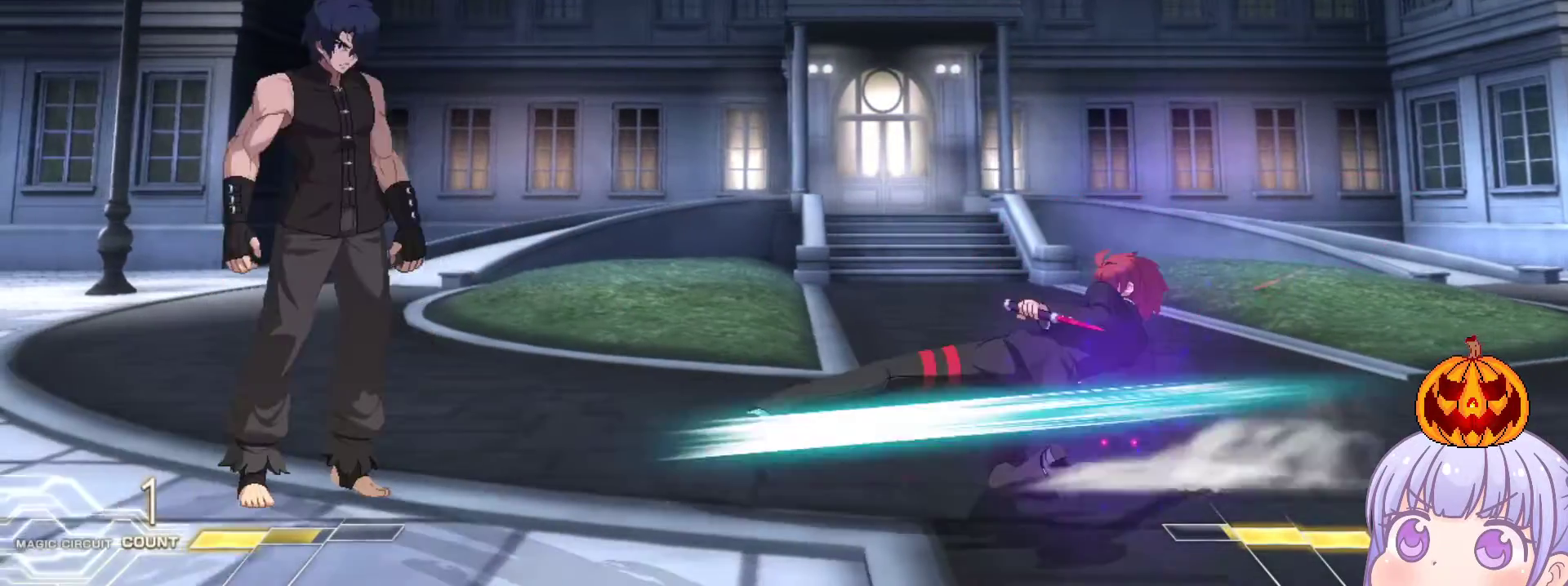
{"buttons": [], "left_stick": "right", "events": [[350, "left_stick", "down-right"], [450, "left_stick", "right"]]}
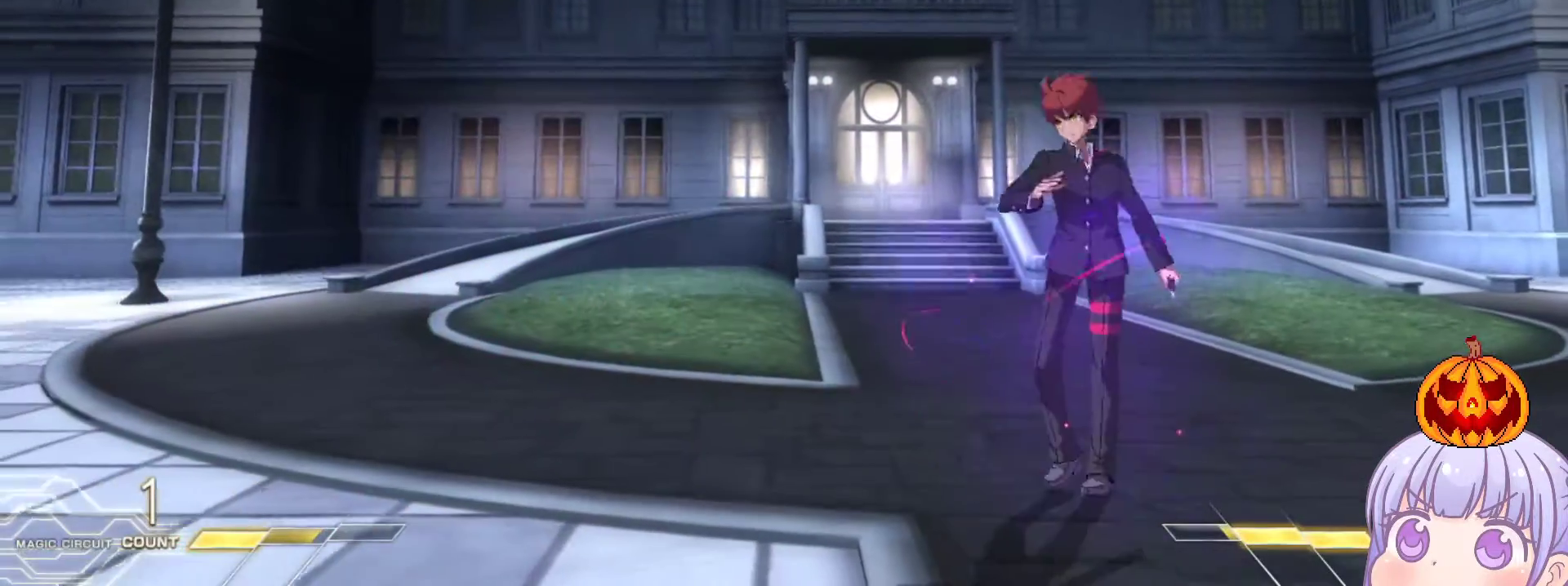
{"buttons": [], "left_stick": "right", "events": [[367, "left_stick", "down-right"], [483, "left_stick", "right"]]}
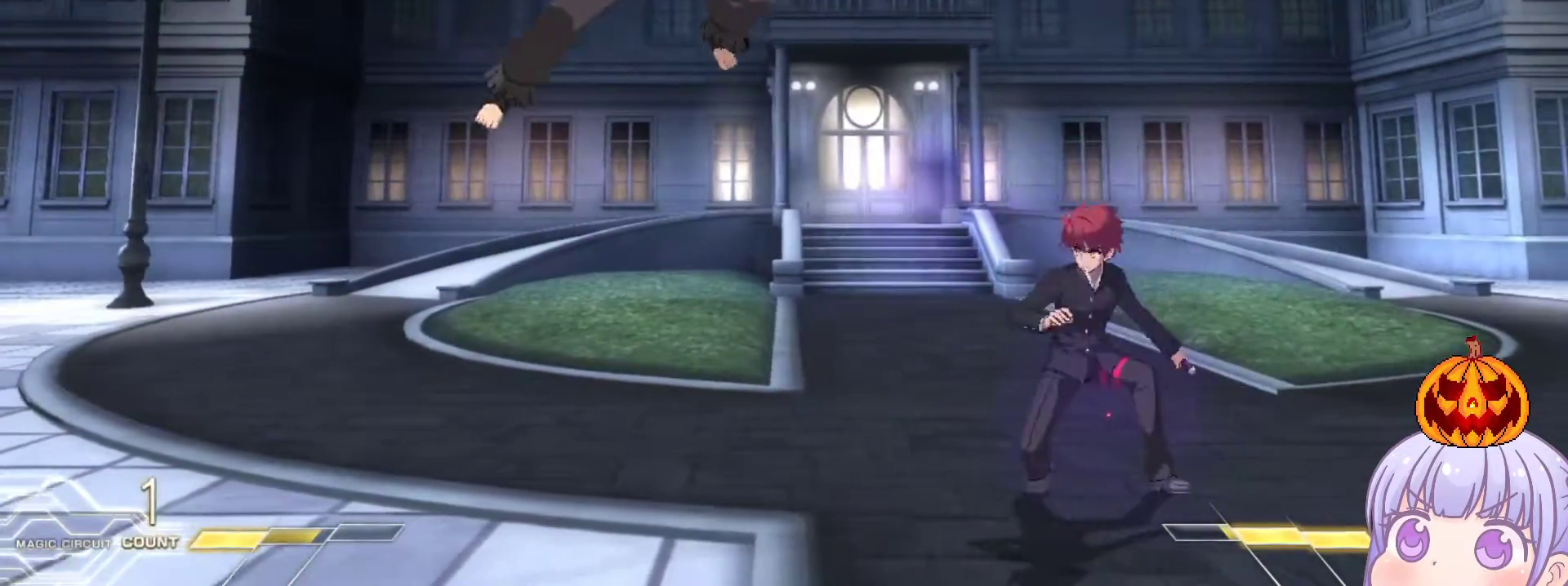
{"buttons": [], "left_stick": "center", "events": [[83, "SQUARE", "down"], [83, "TRIANGLE", "down"], [150, "SQUARE", "up"], [150, "TRIANGLE", "up"], [467, "left_stick", "center"]]}
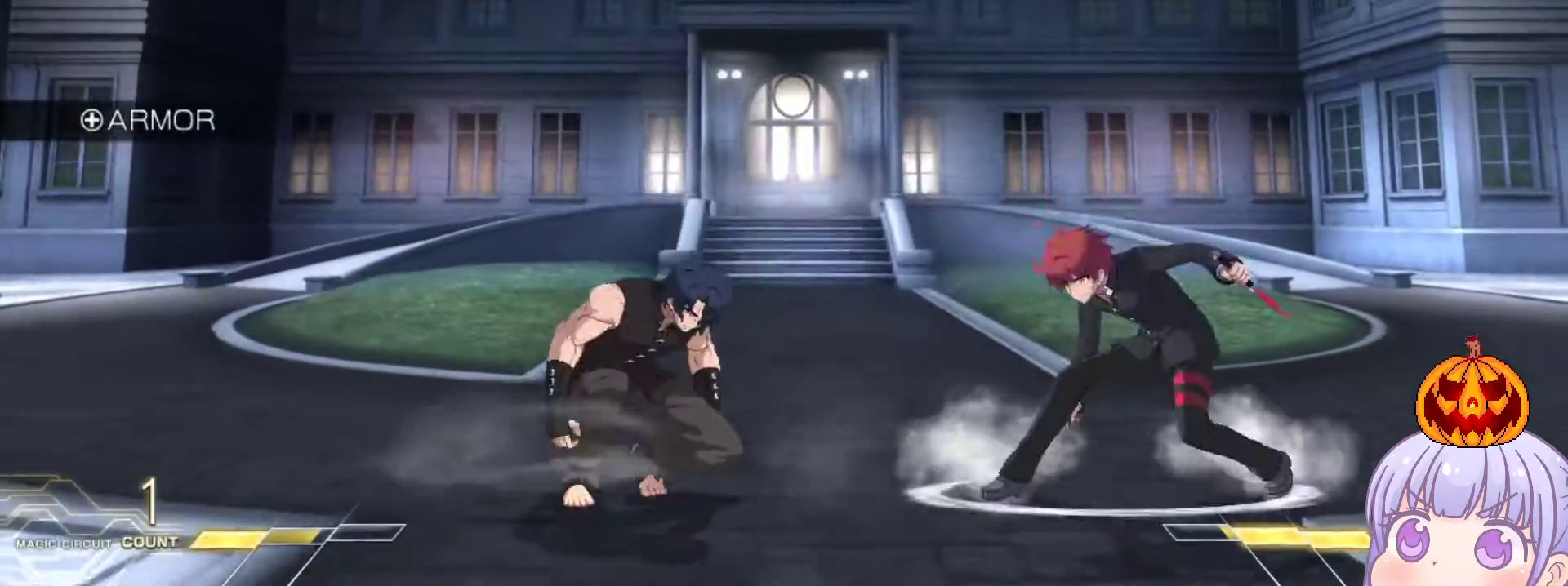
{"buttons": [], "left_stick": "down", "events": [[50, "left_stick", "left"], [100, "SQUARE", "down"], [100, "TRIANGLE", "down"], [150, "SQUARE", "up"], [150, "TRIANGLE", "up"], [317, "left_stick", "down"], [333, "SQUARE", "down"], [400, "SQUARE", "up"]]}
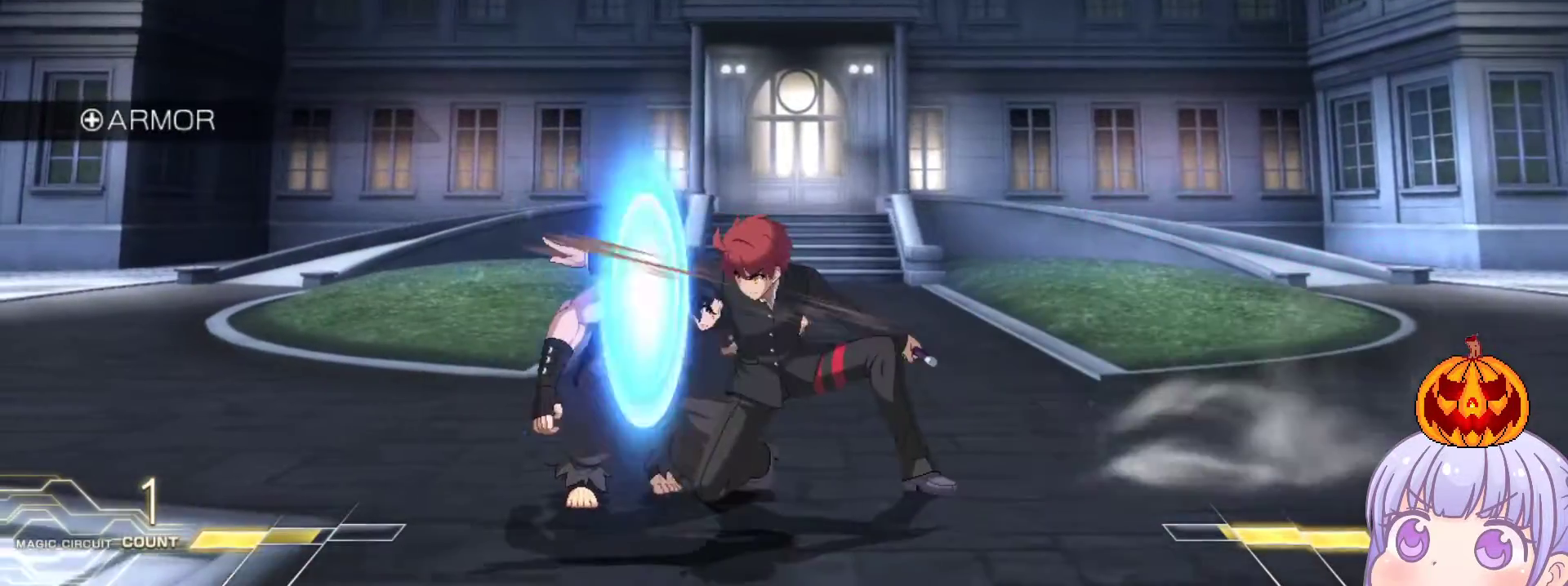
{"buttons": [], "left_stick": "down", "events": [[17, "SQUARE", "down"], [67, "SQUARE", "up"], [400, "TRIANGLE", "down"], [450, "TRIANGLE", "up"]]}
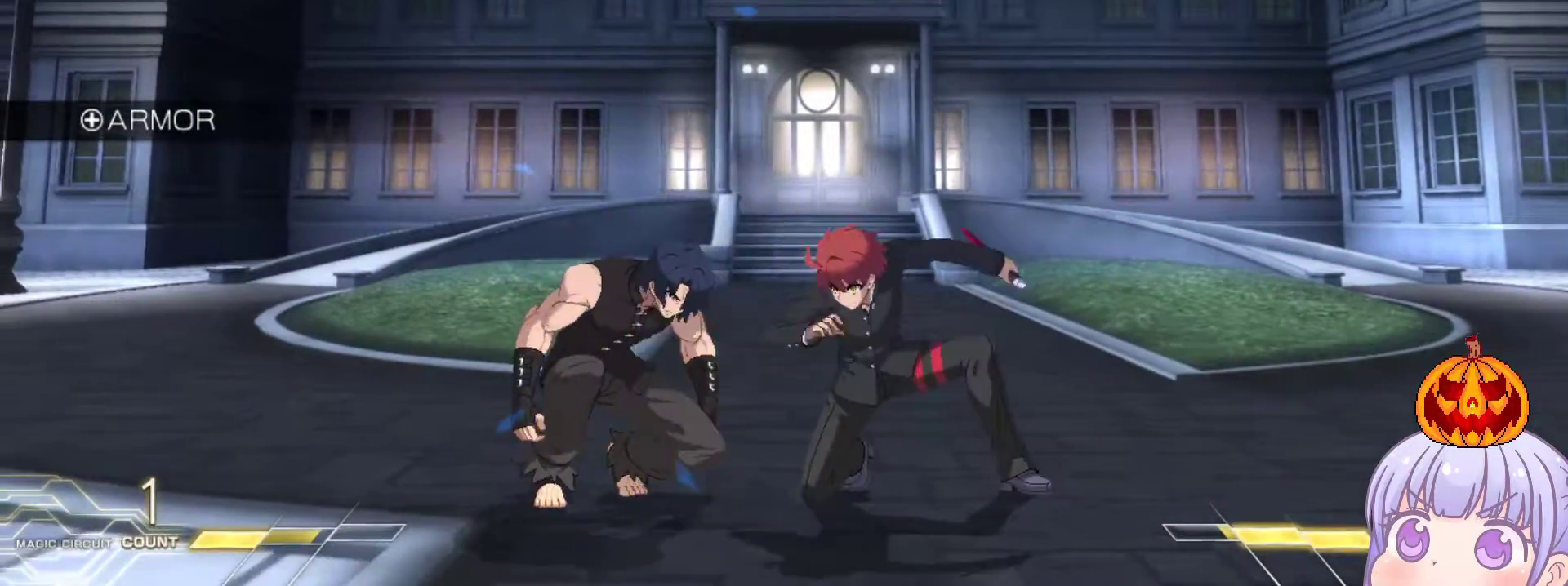
{"buttons": [], "left_stick": "center", "events": [[500, "left_stick", "center"]]}
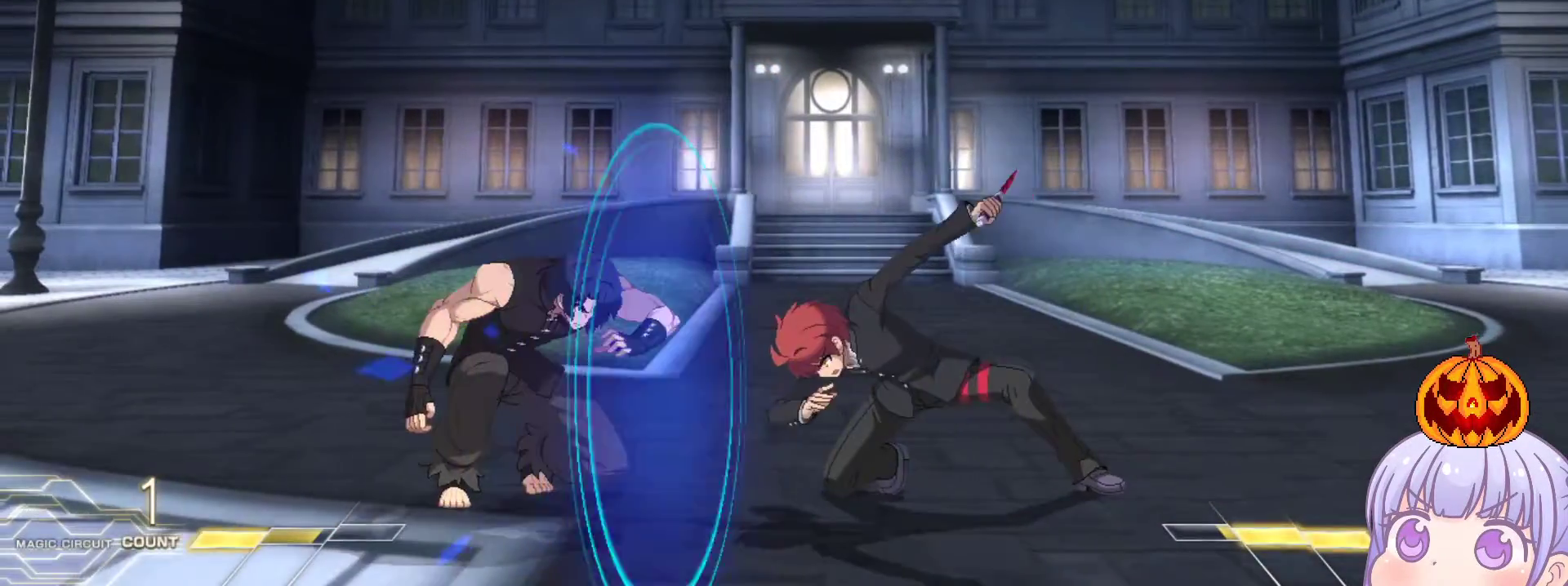
{"buttons": [], "left_stick": "right", "events": [[117, "left_stick", "right"]]}